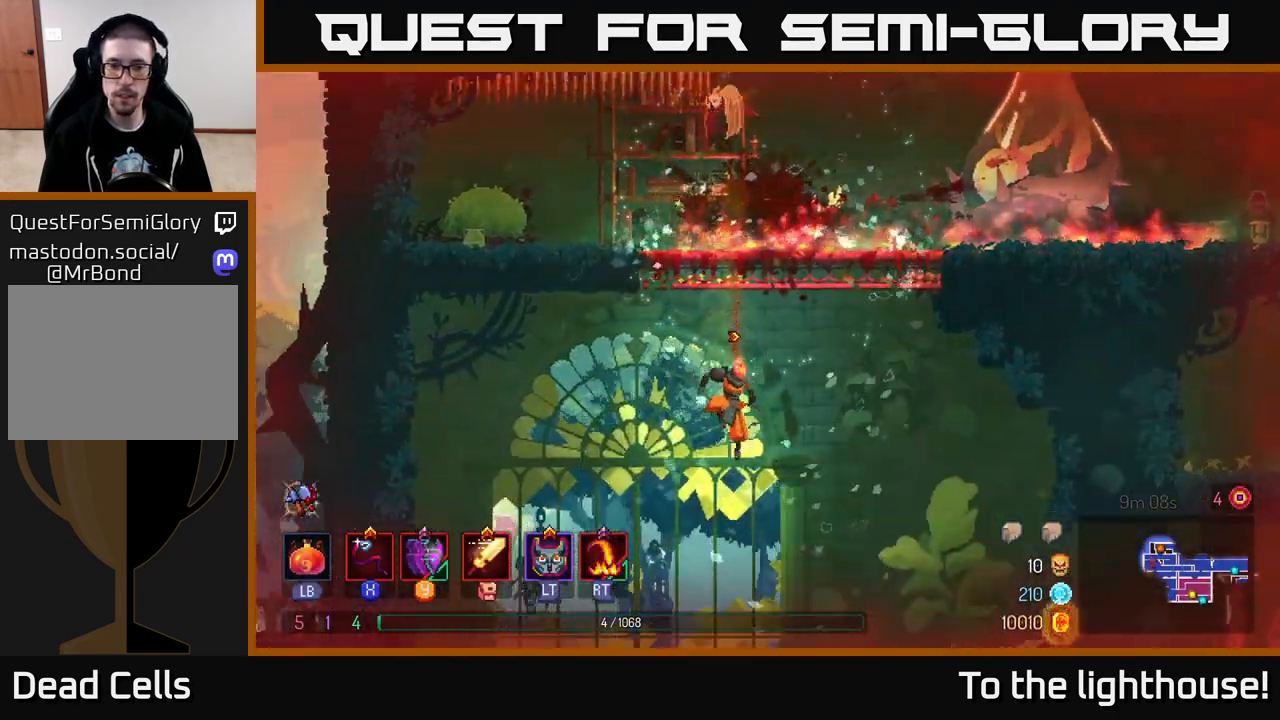
Gameplay with a controller (Xbox layout); each line is a JSON object with the inputs held at the frame after it. "events" lists button and stick changes between this image and that frame as [ms after this image, input, new state], when the widget could be followed in between.
{"buttons": [], "left_stick": "left", "right_stick": "center", "events": [[83, "right_stick", "center"], [183, "A", "down"], [283, "A", "up"], [383, "left_stick", "left"]]}
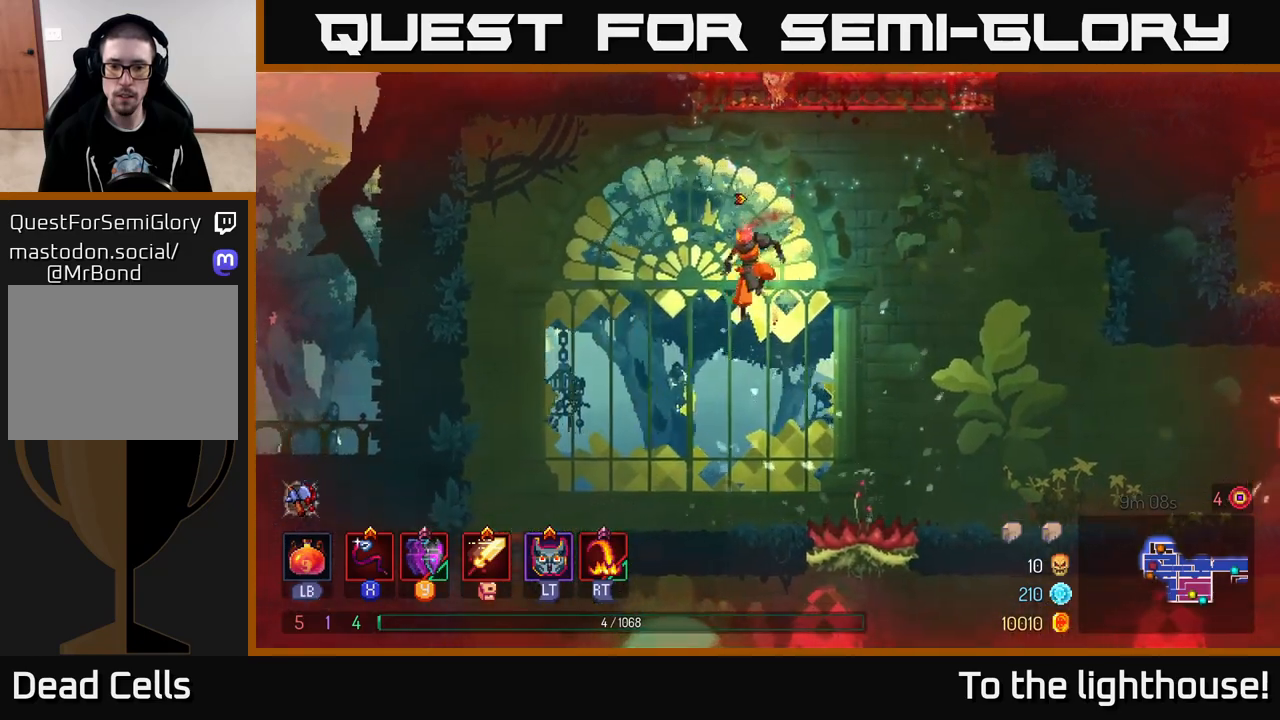
{"buttons": [], "left_stick": "right", "right_stick": "center", "events": [[367, "left_stick", "right"]]}
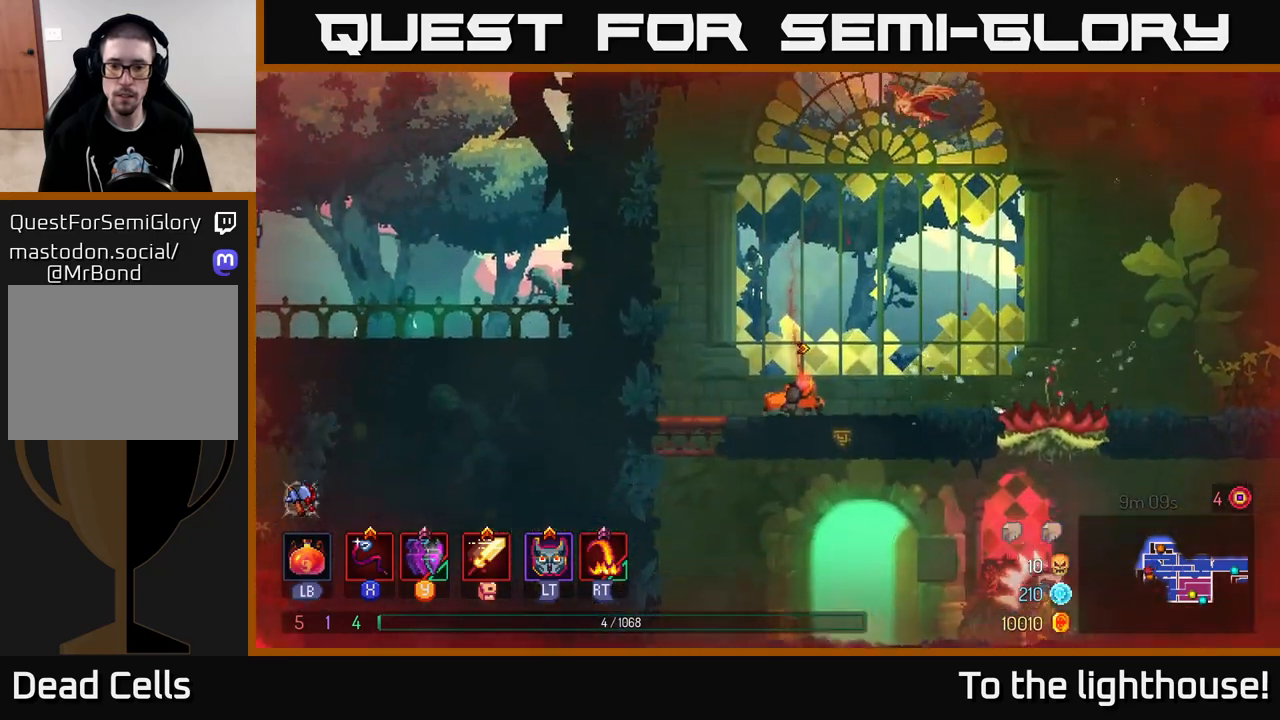
{"buttons": [], "left_stick": "down", "right_stick": "center", "events": [[200, "left_stick", "left"], [300, "left_stick", "center"], [350, "left_stick", "down"], [400, "A", "down"], [450, "A", "up"]]}
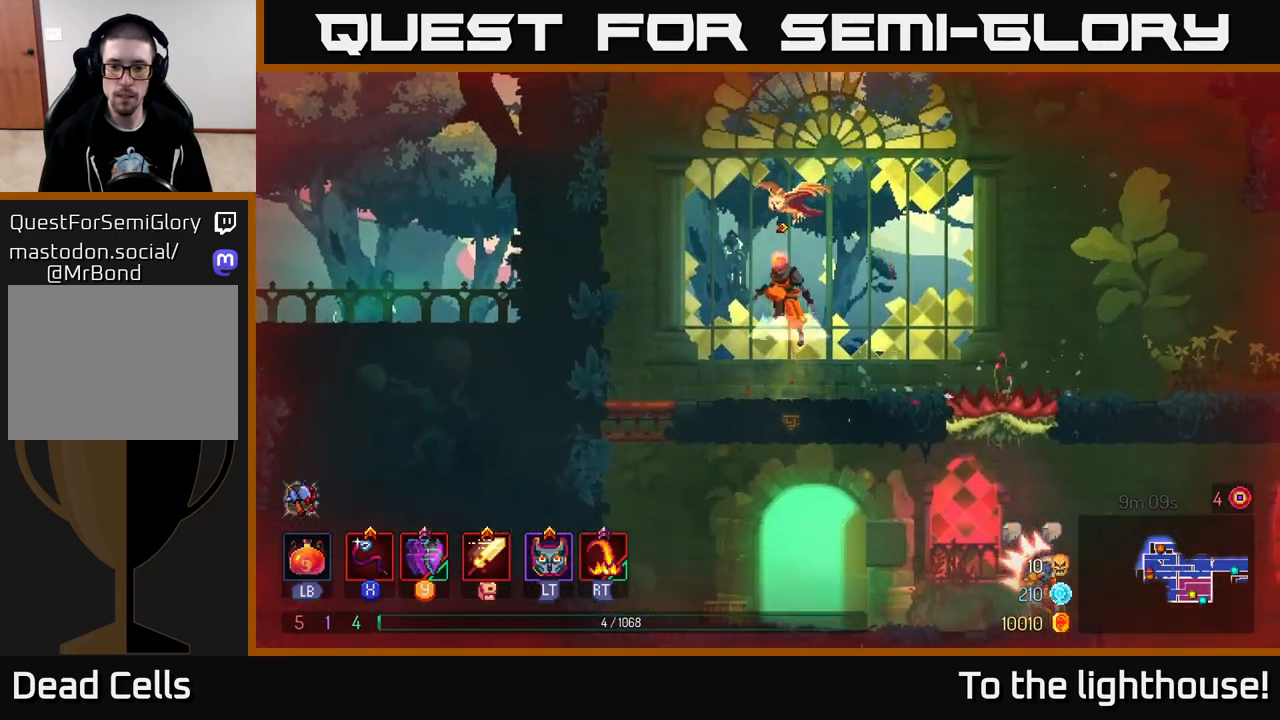
{"buttons": [], "left_stick": "right", "right_stick": "center", "events": [[17, "A", "down"], [83, "A", "up"], [133, "A", "down"], [217, "A", "up"], [333, "left_stick", "center"], [417, "left_stick", "right"]]}
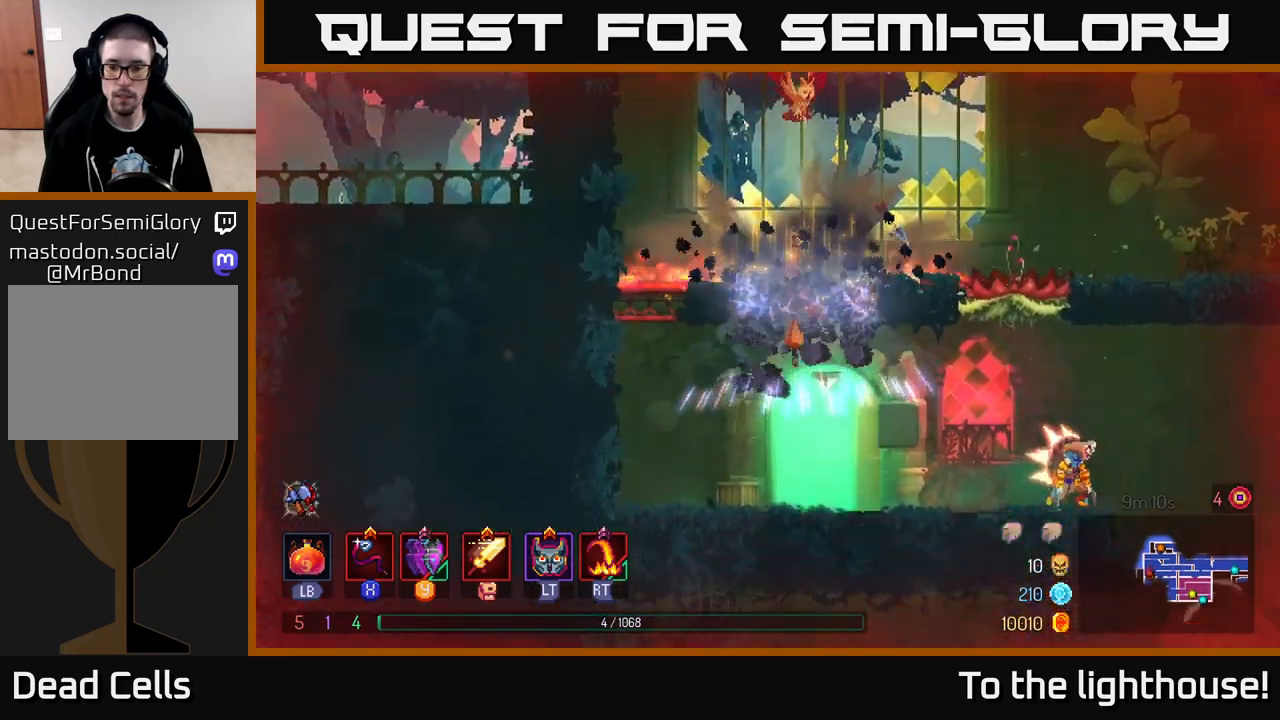
{"buttons": [], "left_stick": "center", "right_stick": "center", "events": [[217, "X", "down"], [333, "X", "up"], [367, "left_stick", "center"], [400, "X", "down"], [467, "X", "up"]]}
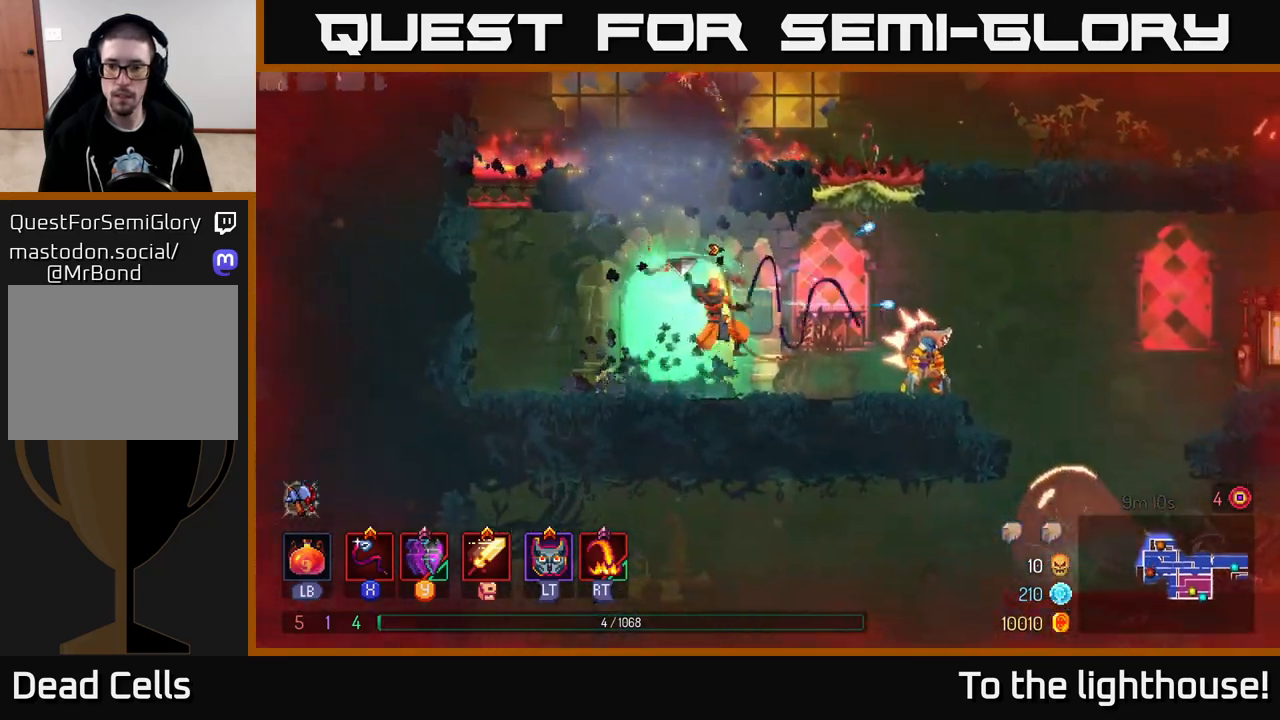
{"buttons": [], "left_stick": "left", "right_stick": "center", "events": [[150, "X", "down"], [217, "X", "up"], [400, "left_stick", "left"]]}
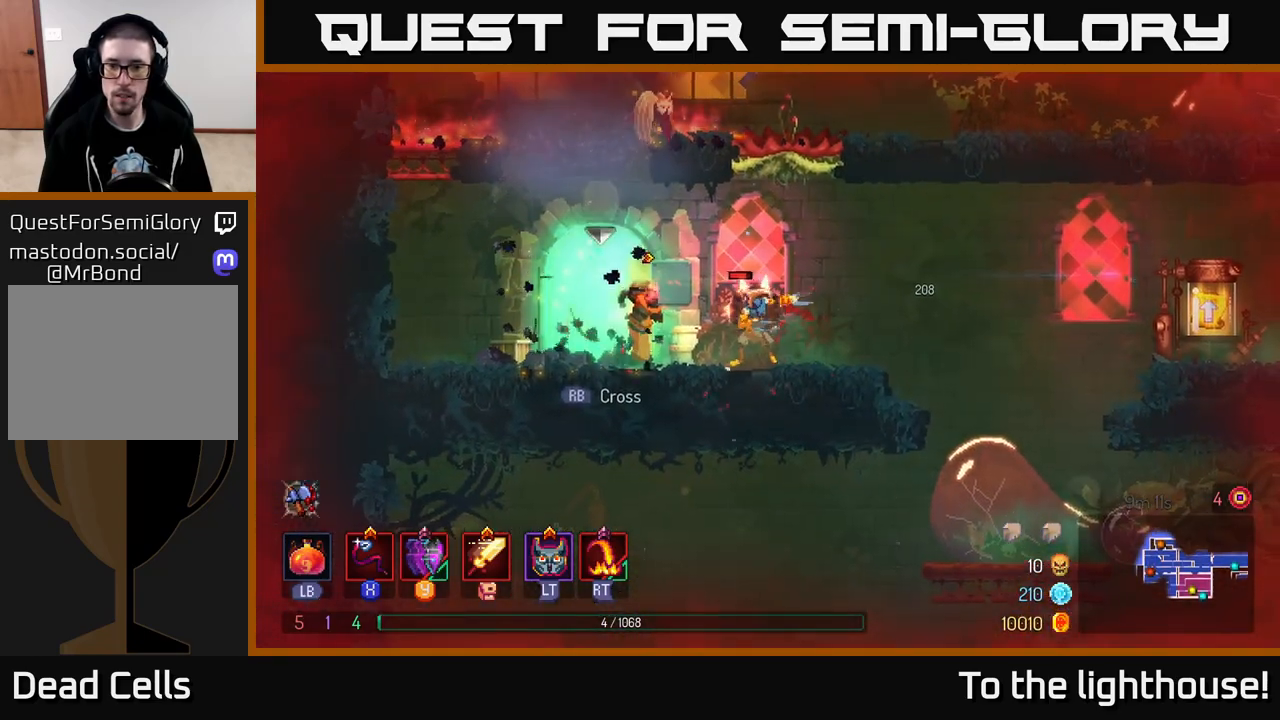
{"buttons": ["B"], "left_stick": "left", "right_stick": "center", "events": [[133, "B", "down"], [233, "B", "up"], [267, "B", "down"], [350, "B", "up"], [483, "B", "down"]]}
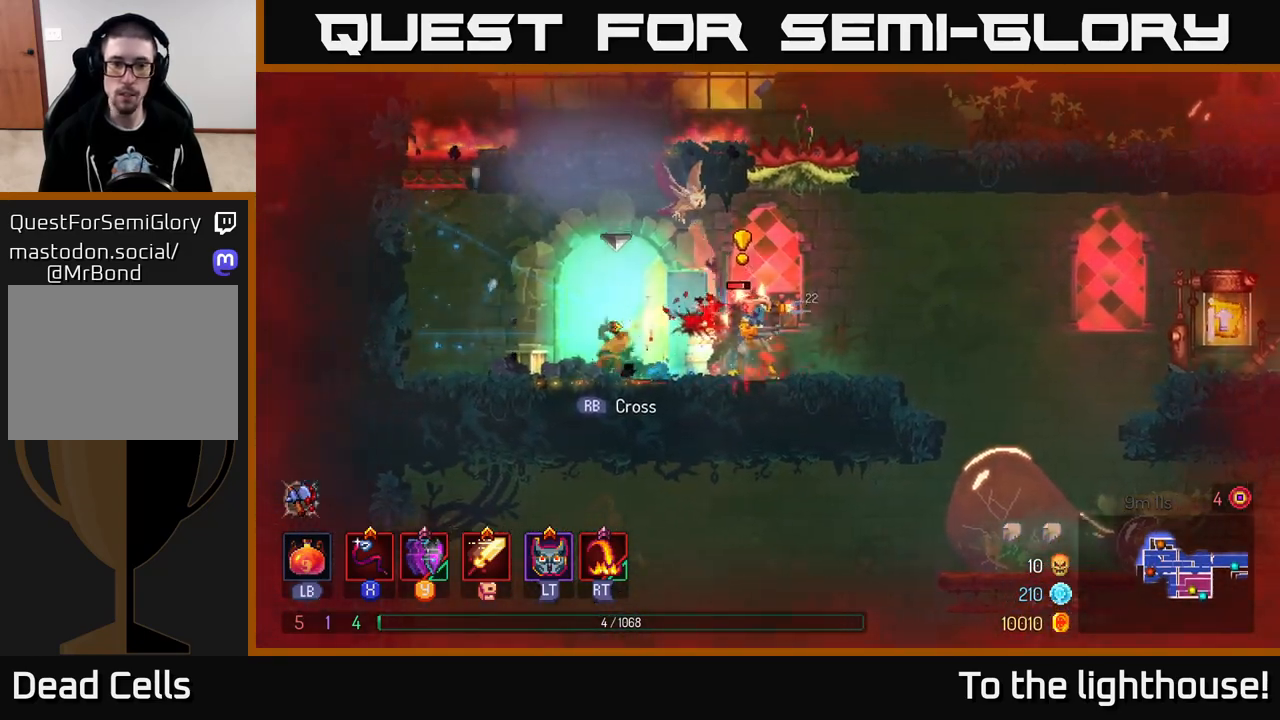
{"buttons": ["A"], "left_stick": "left", "right_stick": "center", "events": [[67, "B", "up"], [100, "B", "down"], [183, "B", "up"], [300, "A", "down"], [417, "A", "up"], [467, "A", "down"]]}
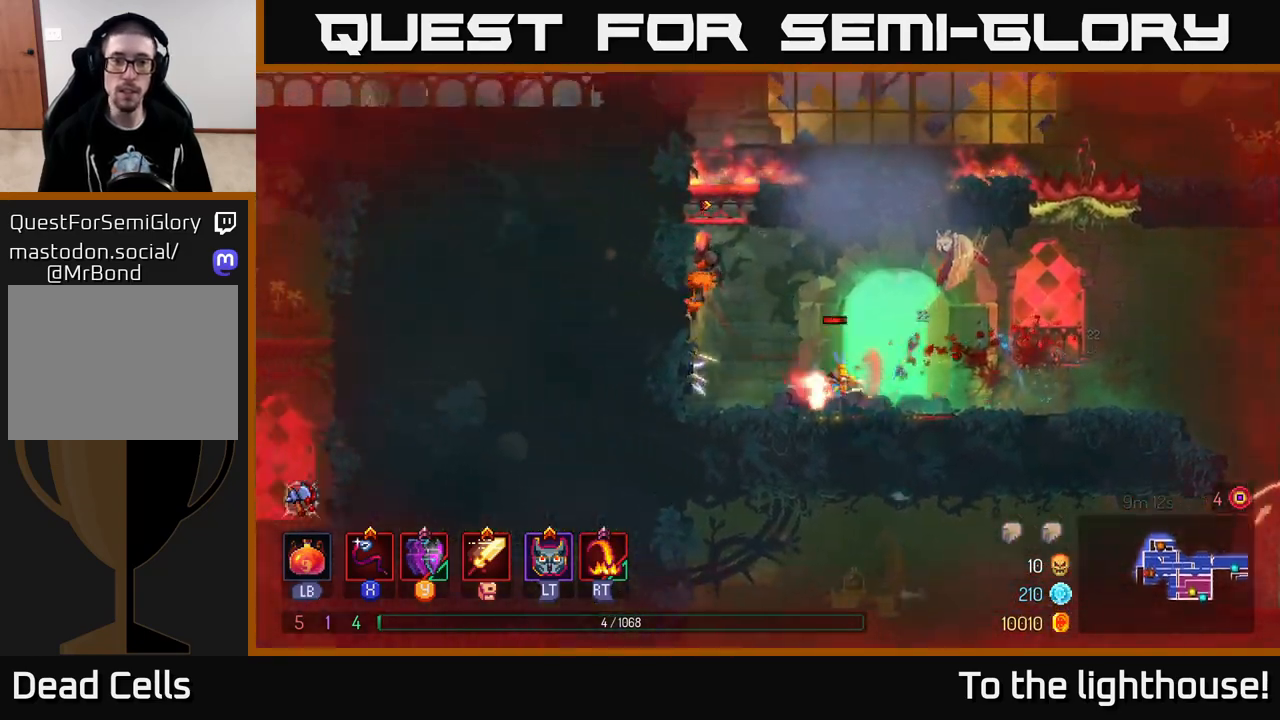
{"buttons": [], "left_stick": "center", "right_stick": "center", "events": [[117, "A", "up"], [300, "left_stick", "center"]]}
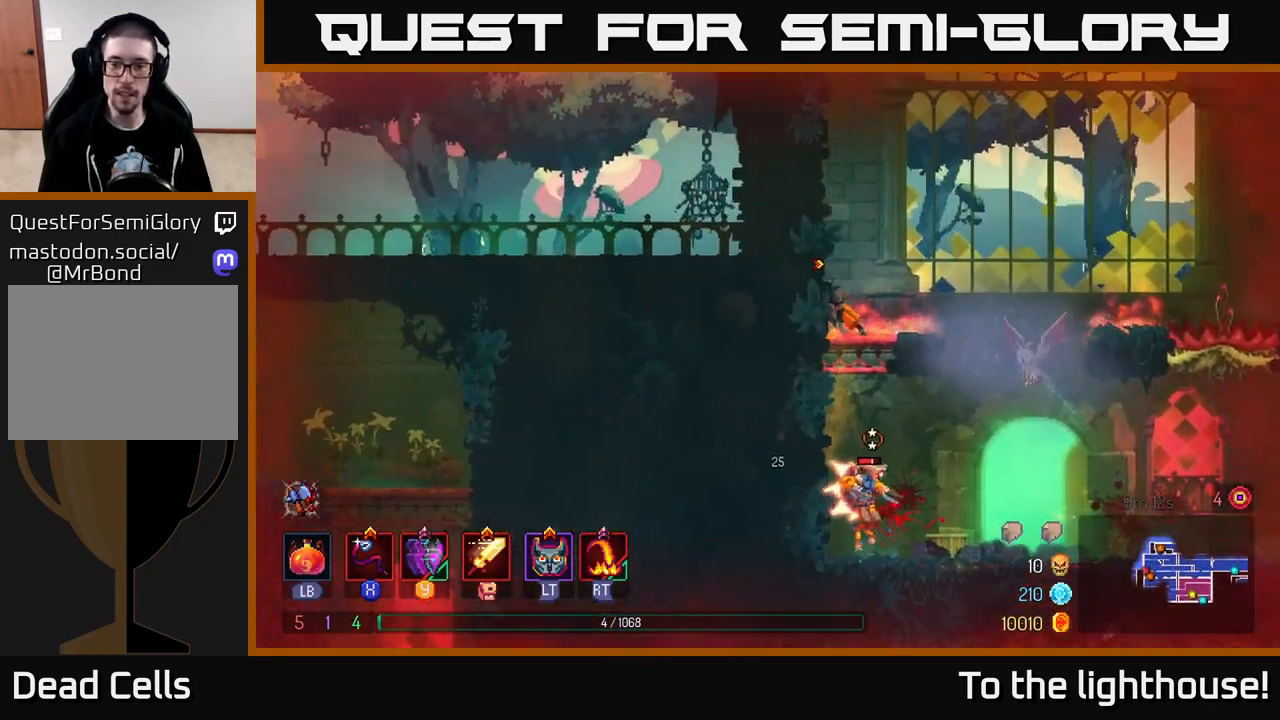
{"buttons": [], "left_stick": "down", "right_stick": "center", "events": [[233, "left_stick", "down"], [283, "A", "down"], [333, "A", "up"], [383, "A", "down"], [483, "A", "up"]]}
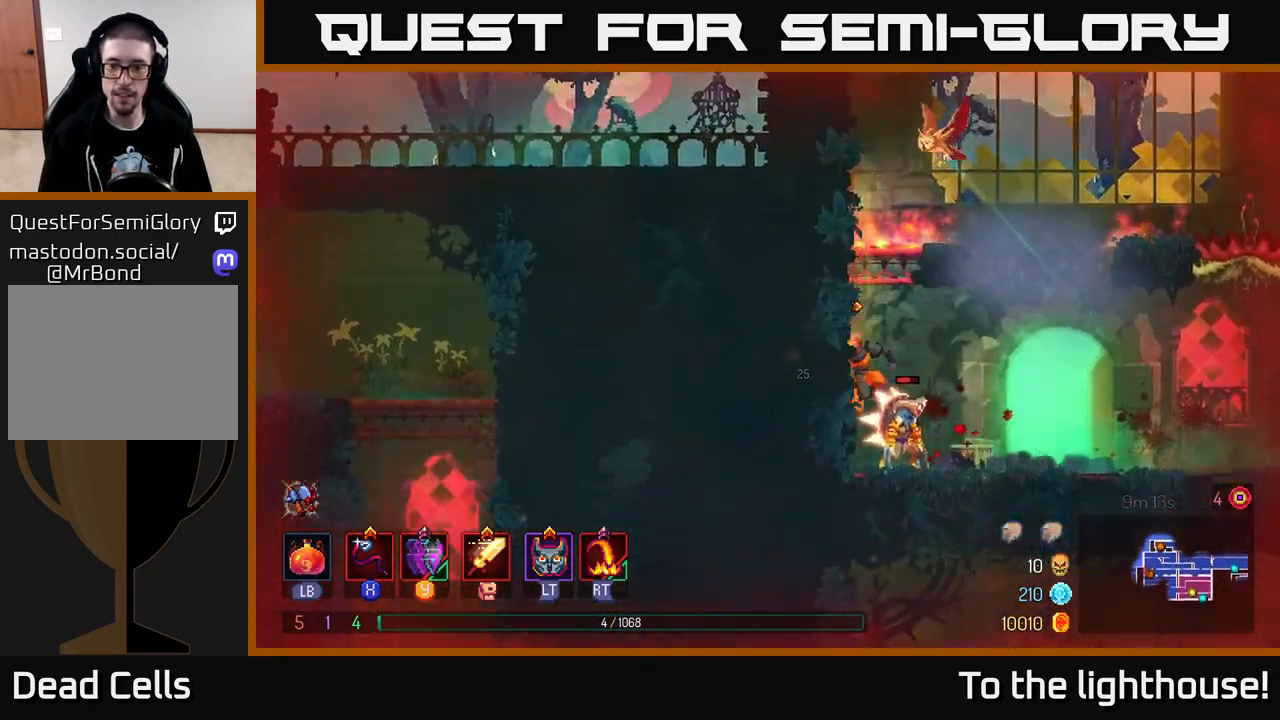
{"buttons": ["B"], "left_stick": "right", "right_stick": "center", "events": [[183, "left_stick", "right"], [450, "B", "down"]]}
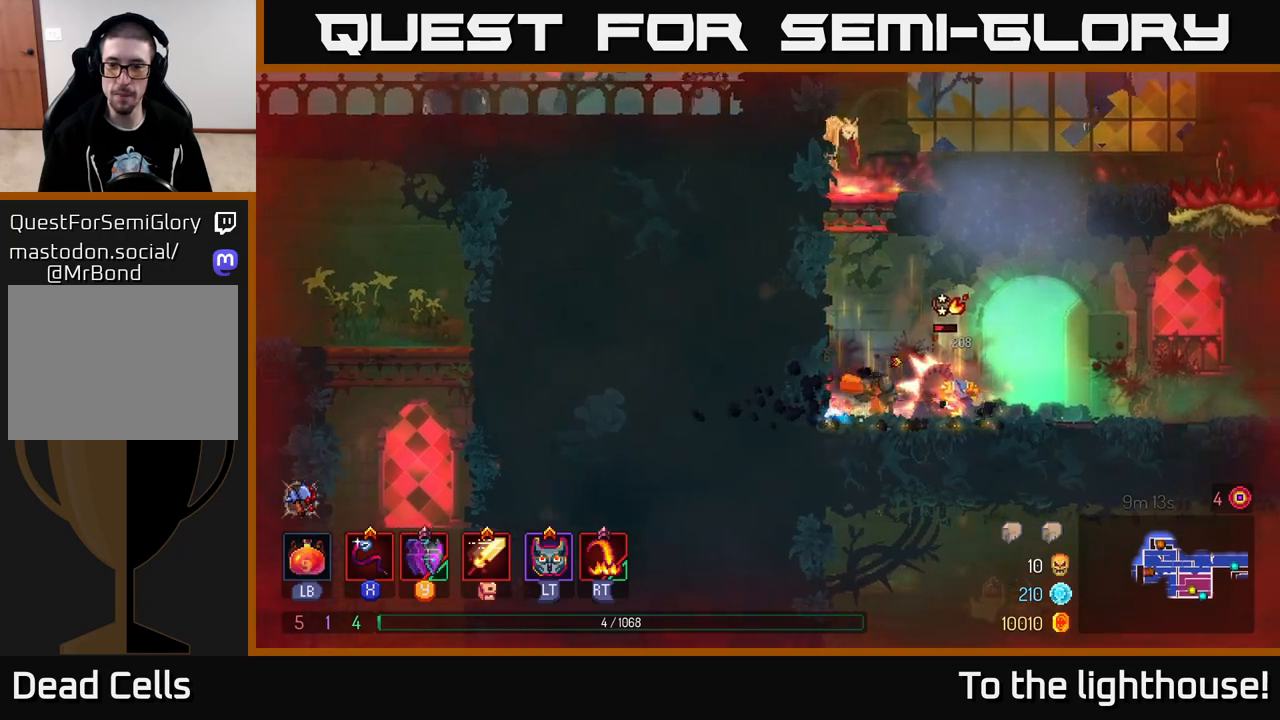
{"buttons": [], "left_stick": "left", "right_stick": "center", "events": [[83, "B", "up"], [267, "left_stick", "left"], [283, "X", "down"], [367, "X", "up"]]}
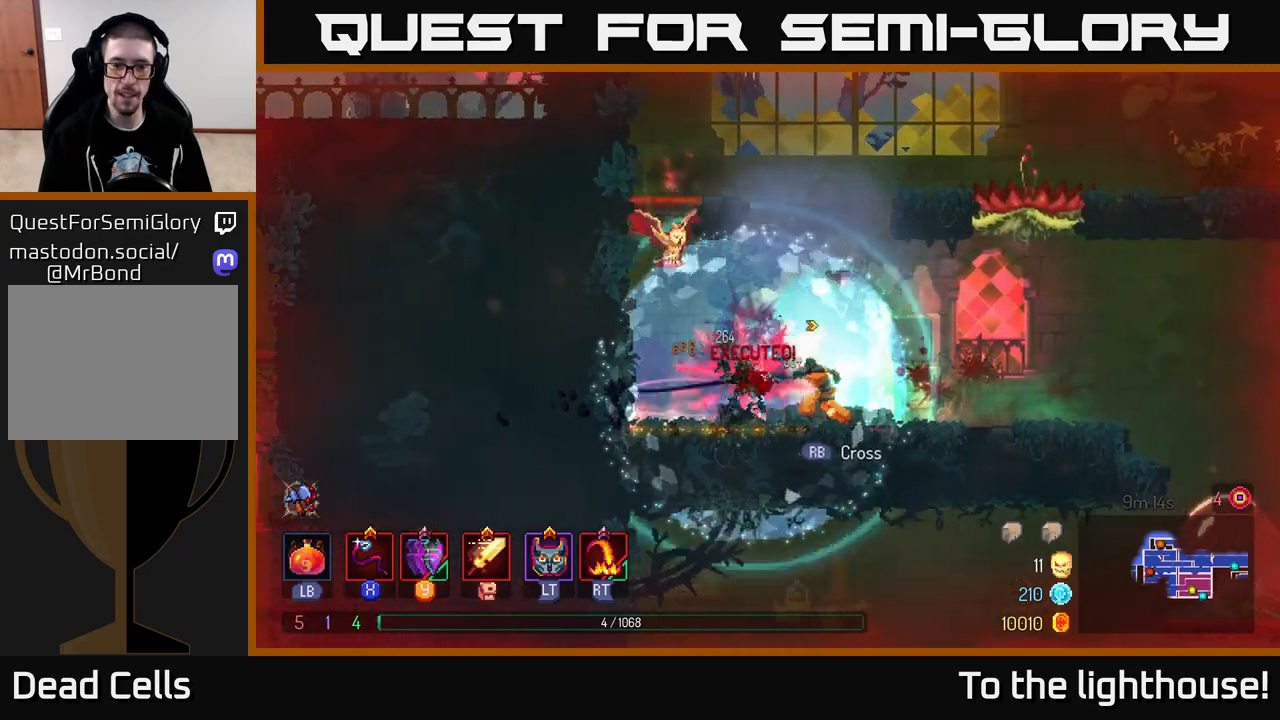
{"buttons": [], "left_stick": "right", "right_stick": "center", "events": [[33, "left_stick", "center"], [233, "left_stick", "right"]]}
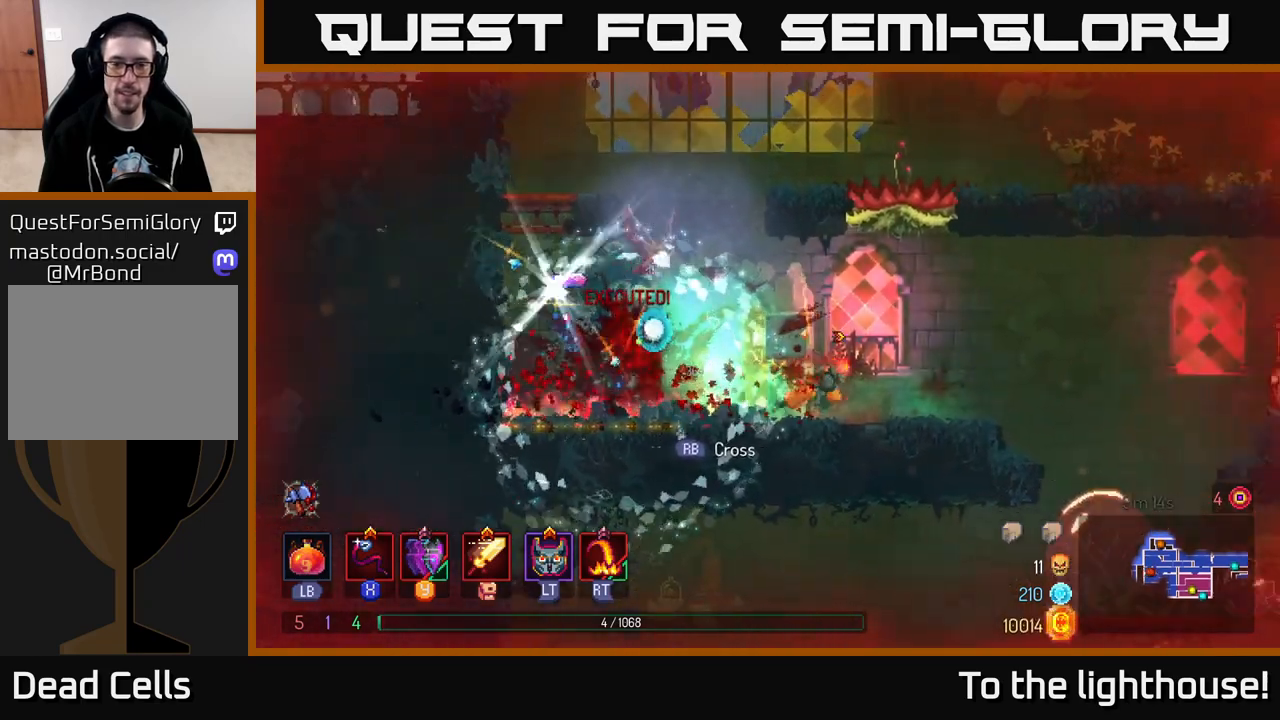
{"buttons": ["B"], "left_stick": "left", "right_stick": "center", "events": [[167, "left_stick", "left"], [383, "B", "down"]]}
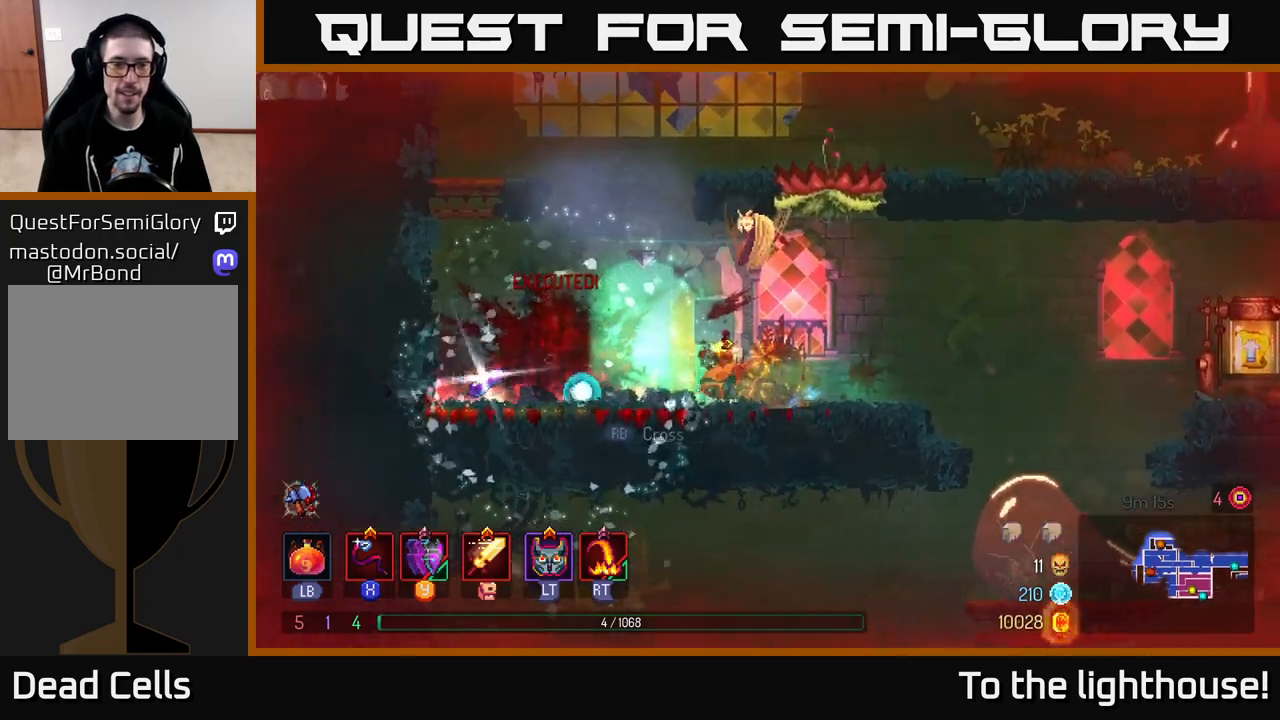
{"buttons": [], "left_stick": "right", "right_stick": "center", "events": [[17, "B", "up"], [267, "left_stick", "center"], [317, "left_stick", "right"]]}
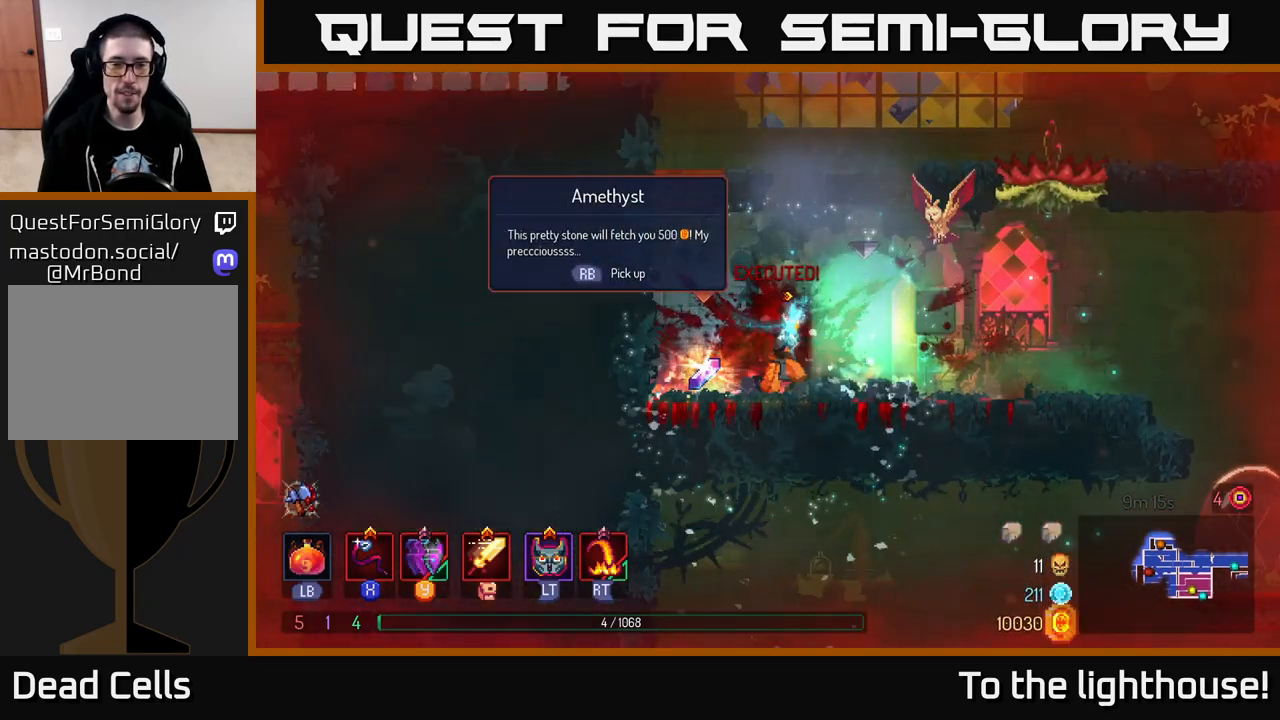
{"buttons": [], "left_stick": "center", "right_stick": "center", "events": [[217, "left_stick", "center"], [267, "R1", "down"], [367, "R1", "up"]]}
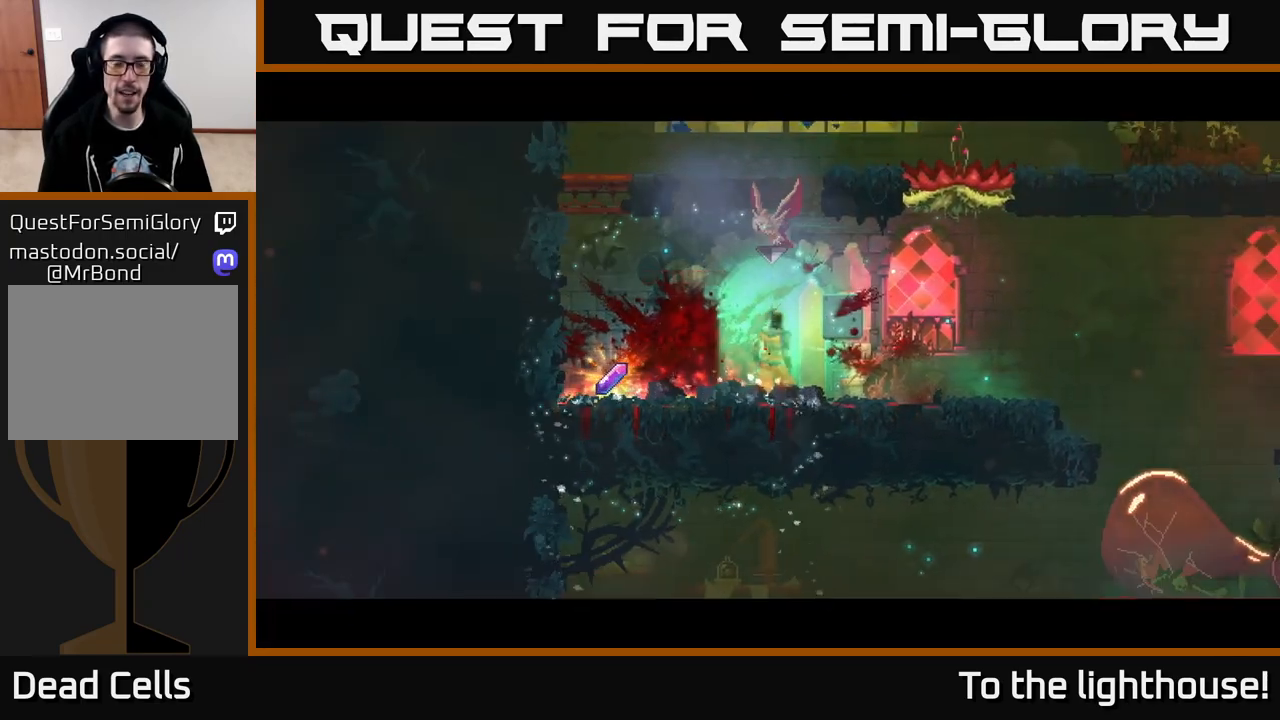
{"buttons": [], "left_stick": "center", "right_stick": "center", "events": []}
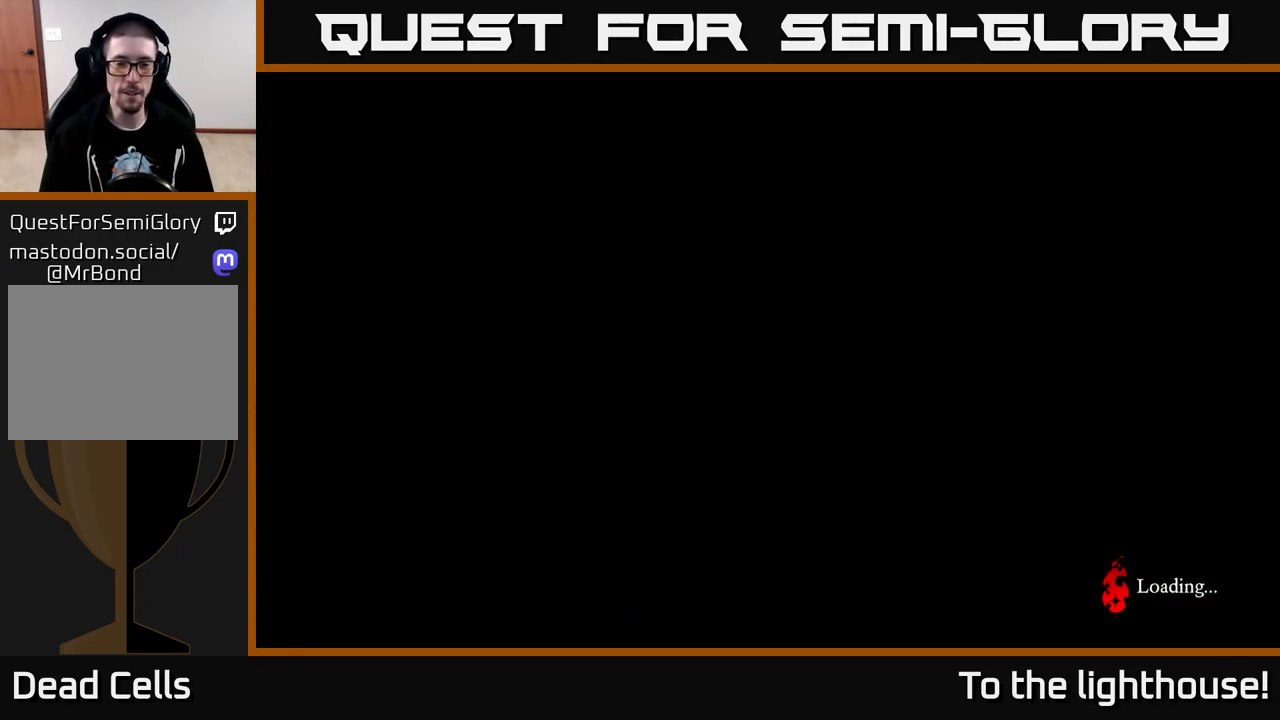
{"buttons": [], "left_stick": "center", "right_stick": "center", "events": []}
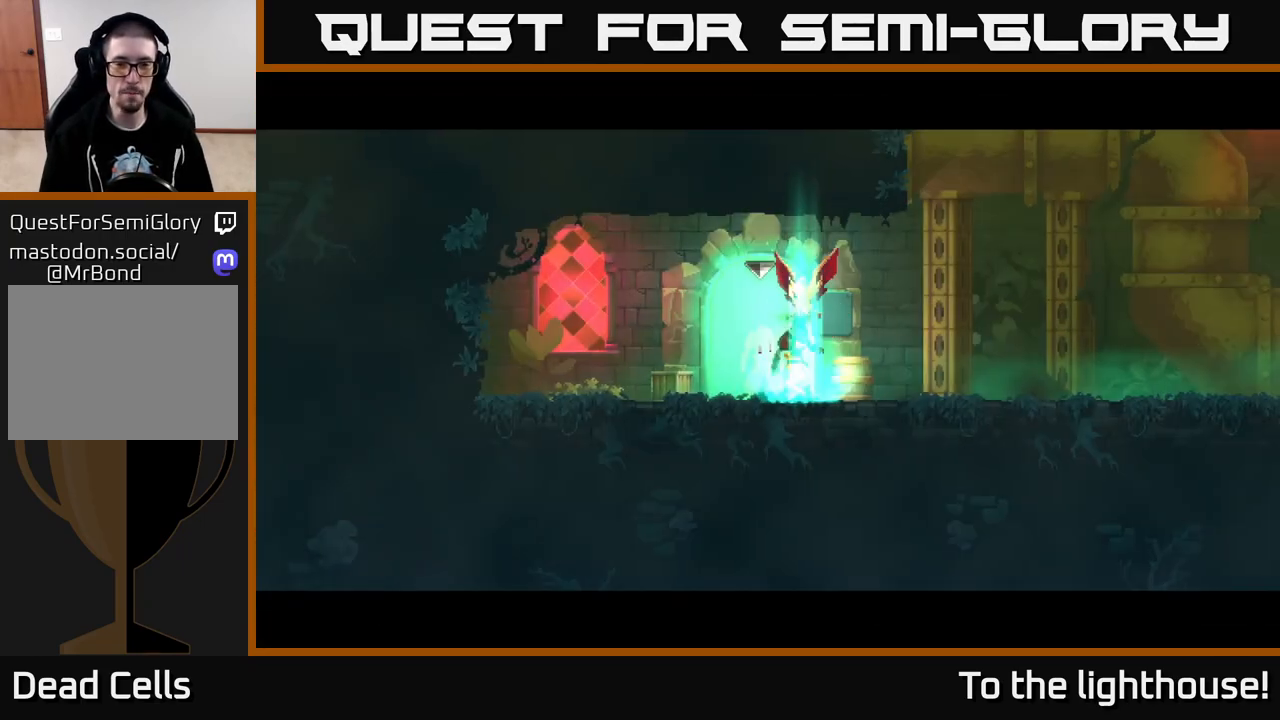
{"buttons": [], "left_stick": "right", "right_stick": "center", "events": [[100, "left_stick", "right"], [267, "B", "down"], [333, "B", "up"], [417, "B", "down"], [483, "B", "up"]]}
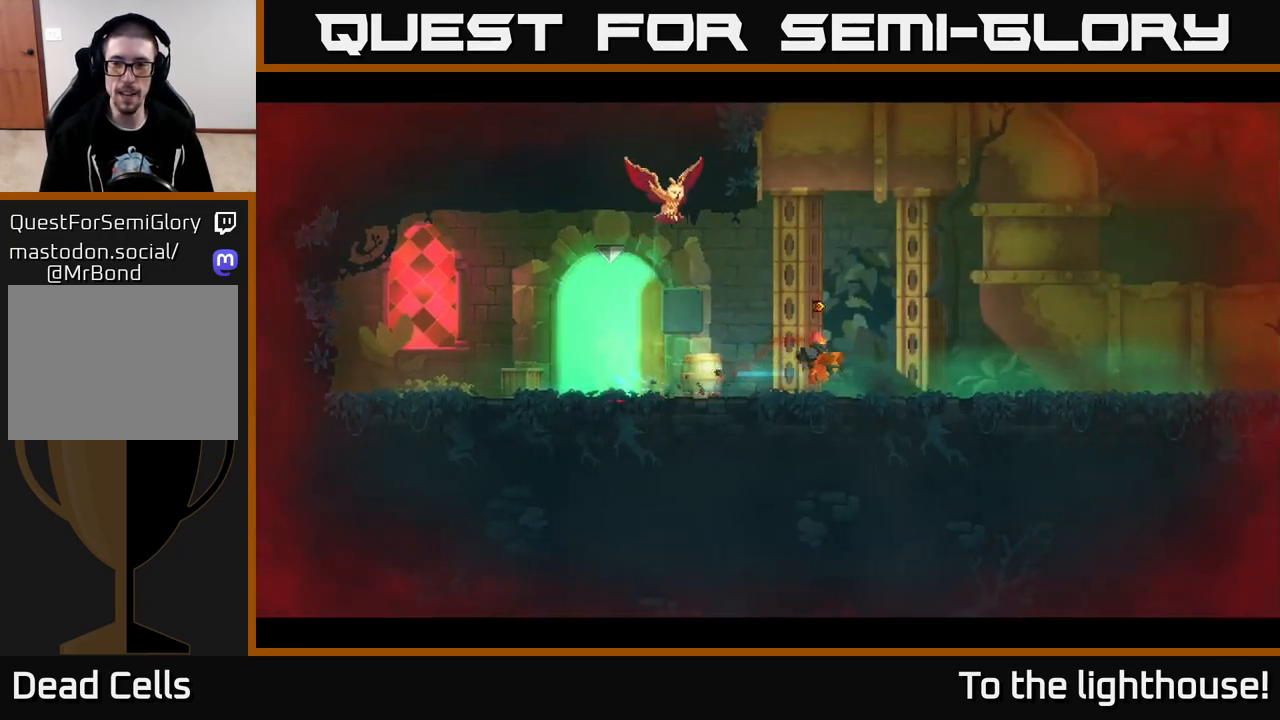
{"buttons": ["A"], "left_stick": "right", "right_stick": "center", "events": [[467, "A", "down"]]}
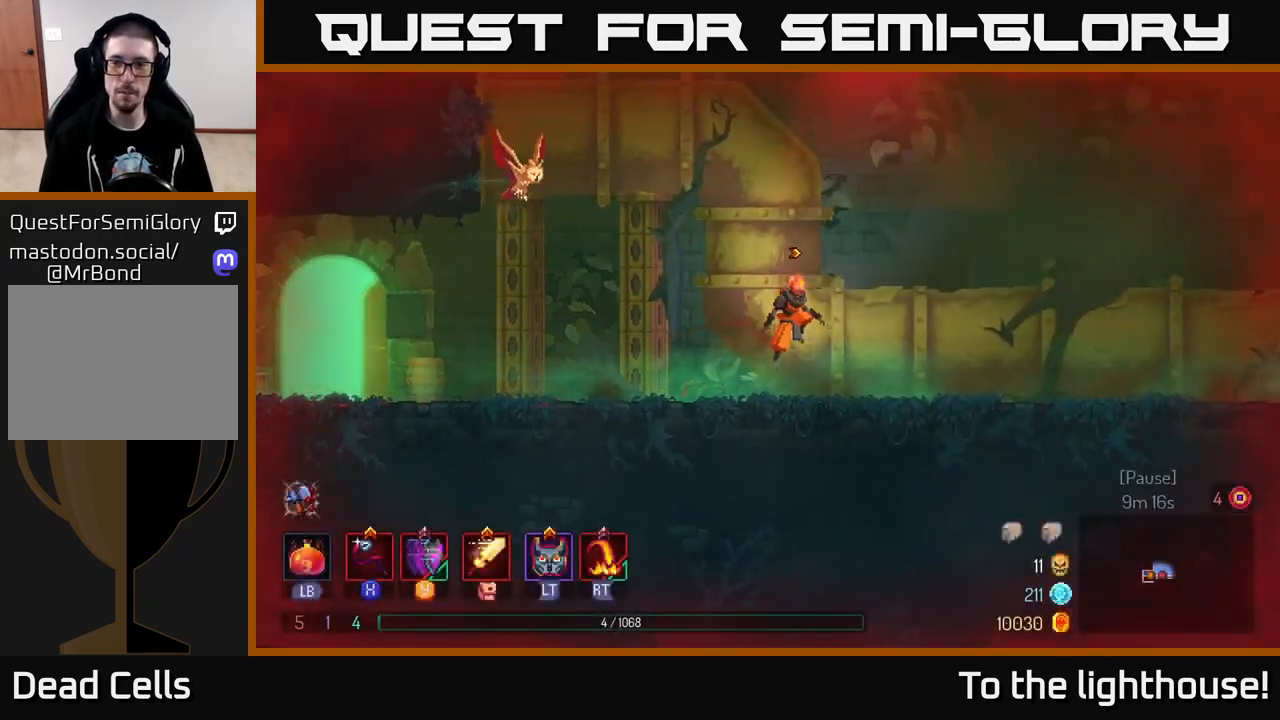
{"buttons": ["B"], "left_stick": "right", "right_stick": "center", "events": [[83, "A", "up"], [483, "B", "down"]]}
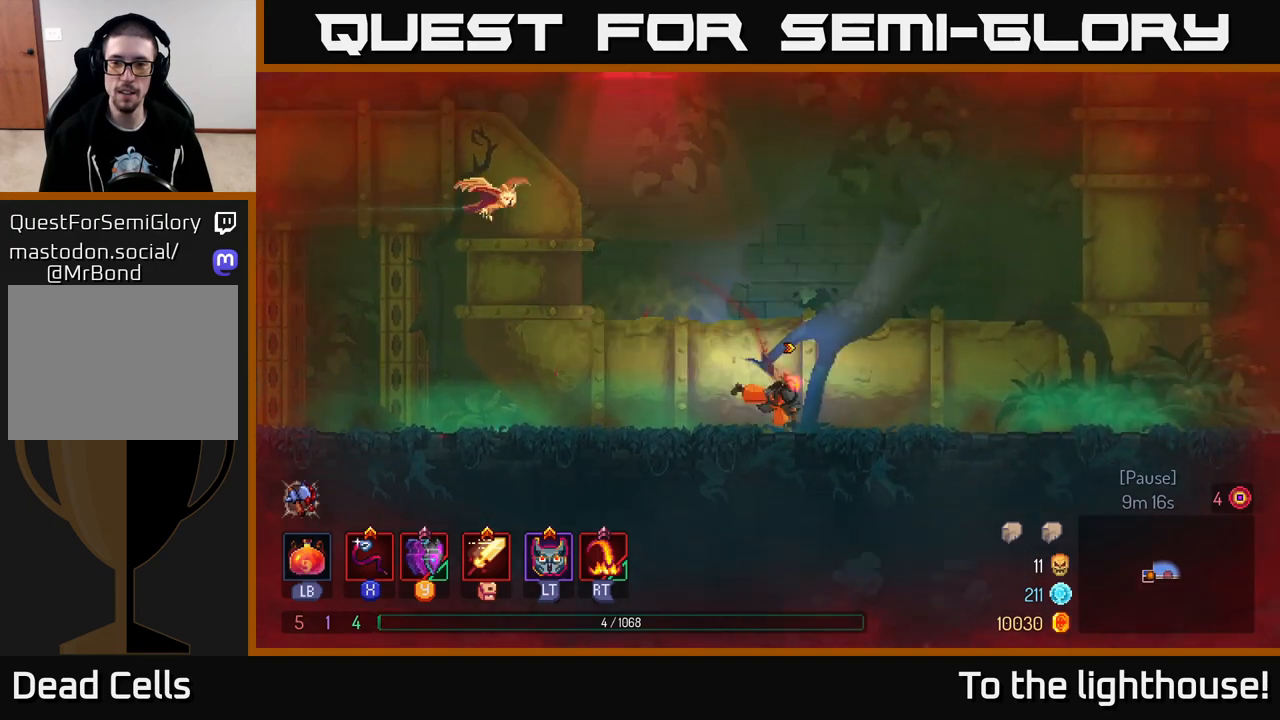
{"buttons": [], "left_stick": "right", "right_stick": "center", "events": [[117, "B", "up"]]}
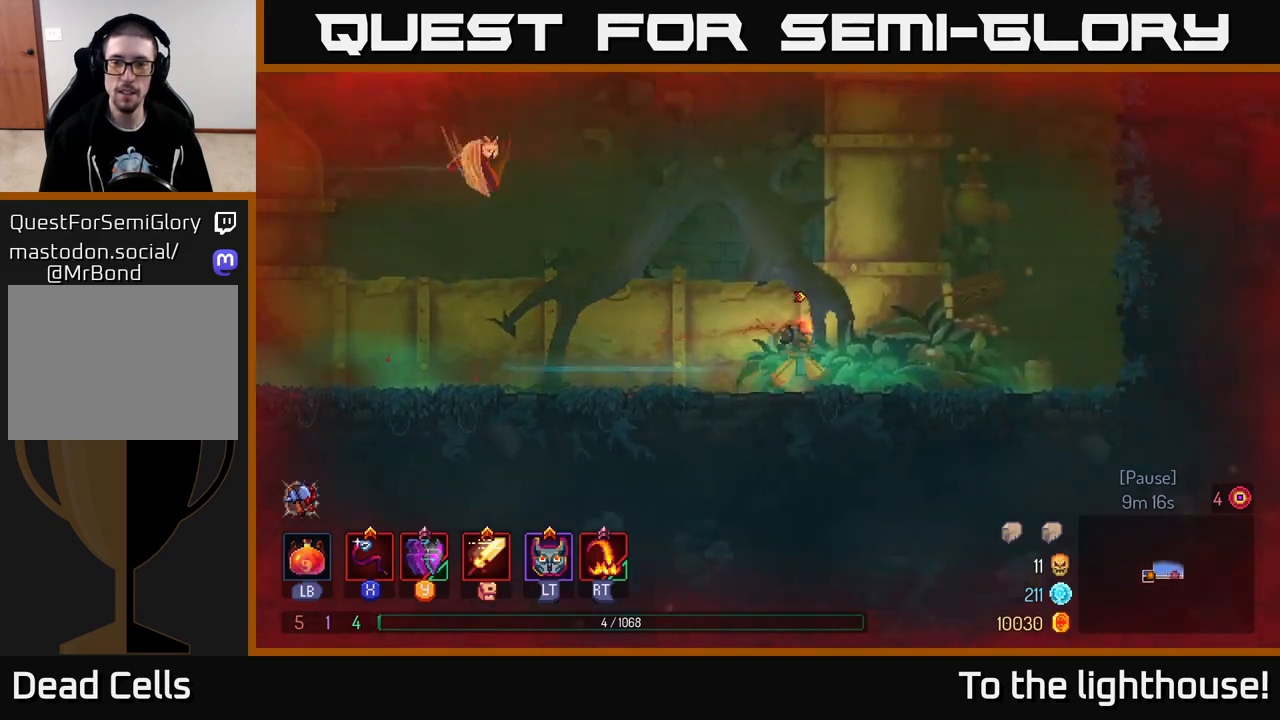
{"buttons": [], "left_stick": "right", "right_stick": "center", "events": [[217, "R1", "down"], [450, "R1", "up"]]}
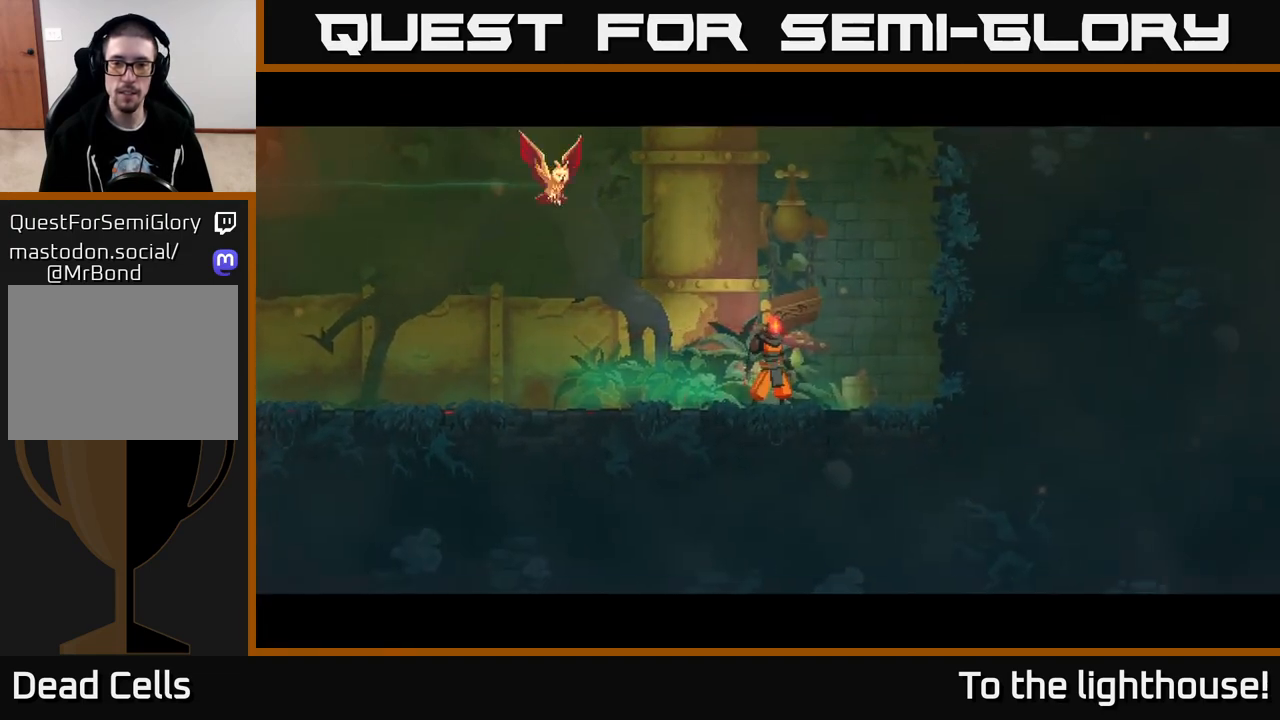
{"buttons": [], "left_stick": "center", "right_stick": "center", "events": [[150, "left_stick", "center"], [333, "A", "down"], [433, "A", "up"]]}
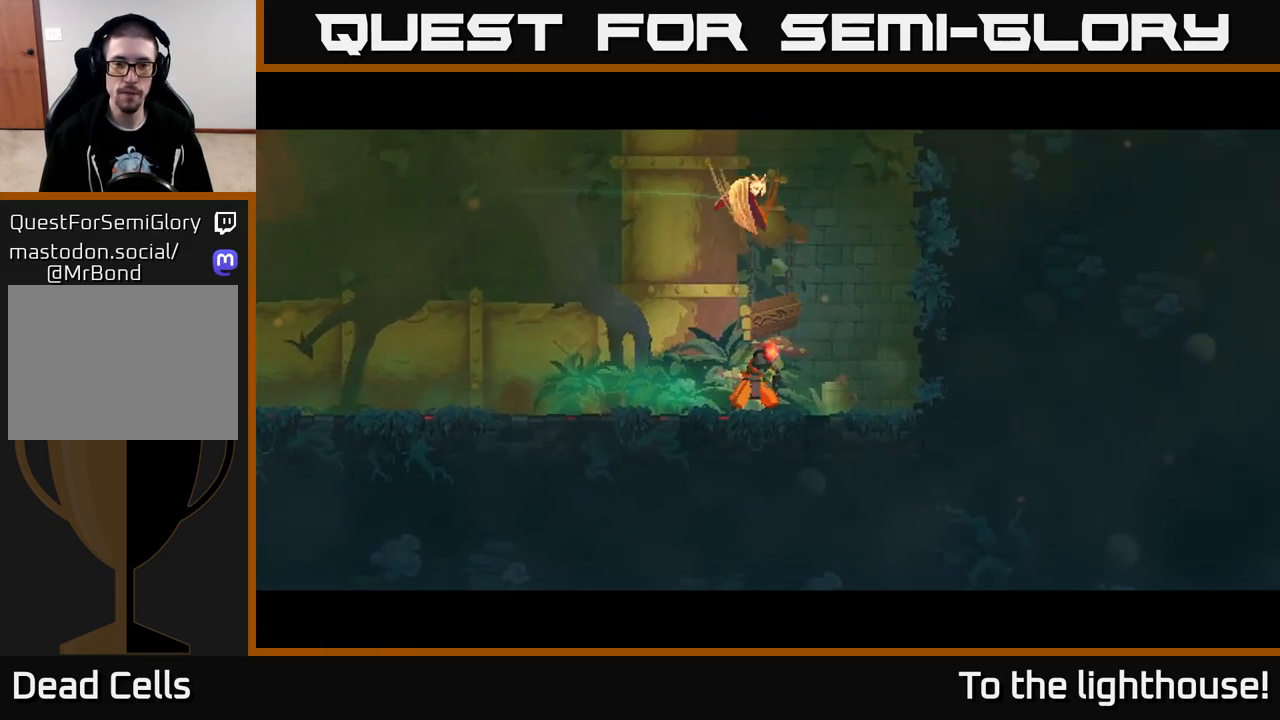
{"buttons": ["A"], "left_stick": "center", "right_stick": "center", "events": [[50, "A", "down"], [150, "A", "up"], [233, "A", "down"], [367, "A", "up"], [433, "A", "down"]]}
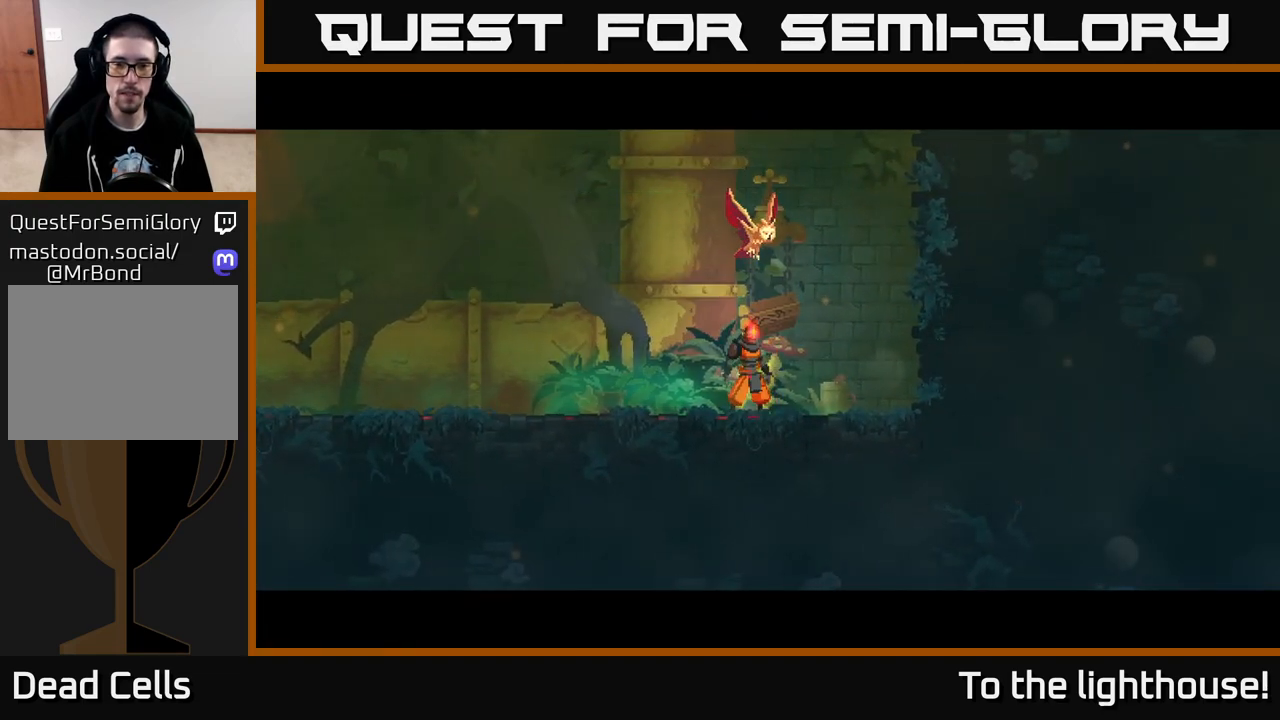
{"buttons": [], "left_stick": "left", "right_stick": "center", "events": [[50, "A", "up"], [167, "A", "down"], [283, "A", "up"], [283, "left_stick", "left"], [367, "A", "down"], [467, "A", "up"]]}
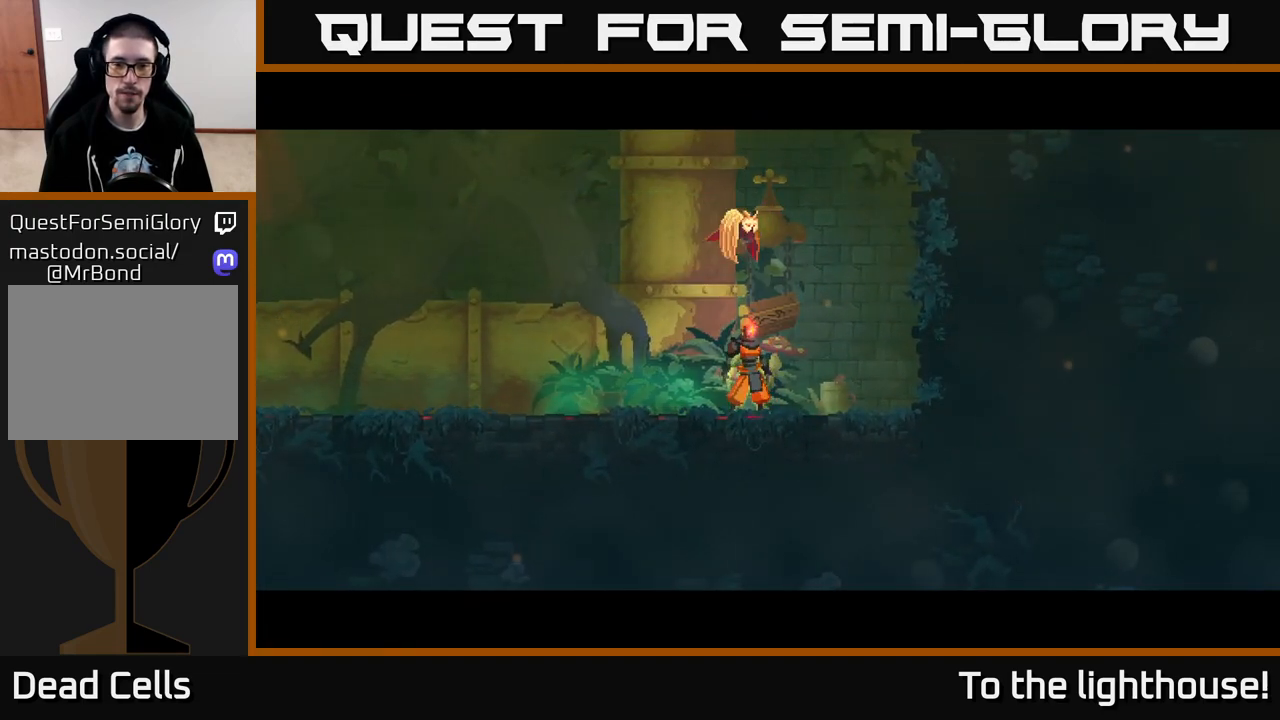
{"buttons": [], "left_stick": "center", "right_stick": "center", "events": [[50, "A", "down"], [50, "left_stick", "center"], [183, "A", "up"], [250, "A", "down"], [367, "A", "up"]]}
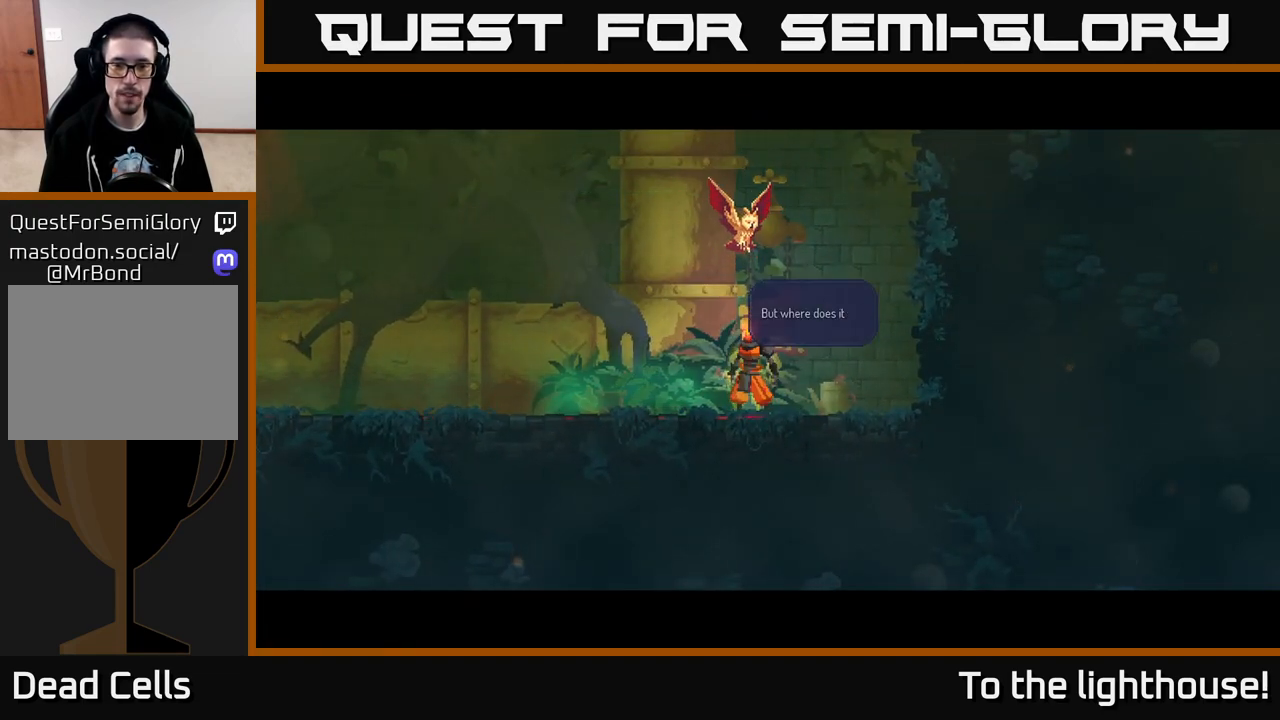
{"buttons": [], "left_stick": "left", "right_stick": "center", "events": [[50, "left_stick", "left"], [133, "A", "down"], [233, "A", "up"]]}
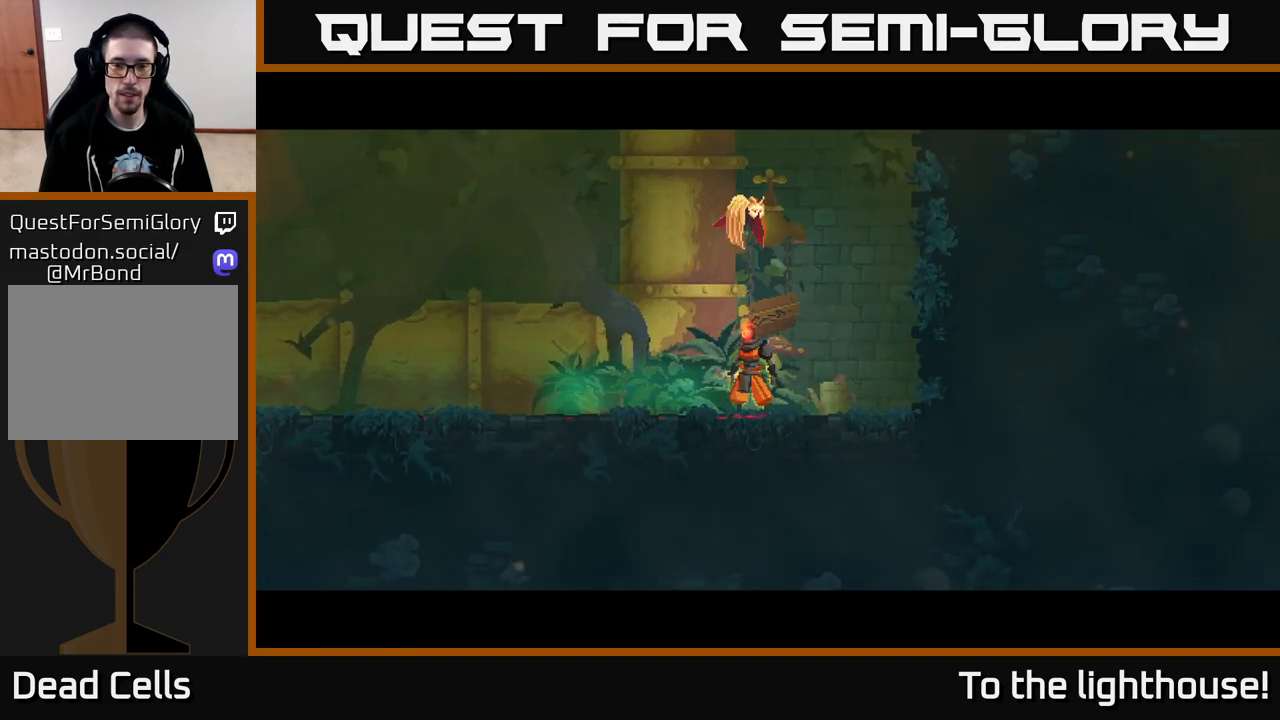
{"buttons": [], "left_stick": "left", "right_stick": "center", "events": [[50, "A", "down"], [83, "left_stick", "center"], [100, "A", "up"], [383, "left_stick", "left"]]}